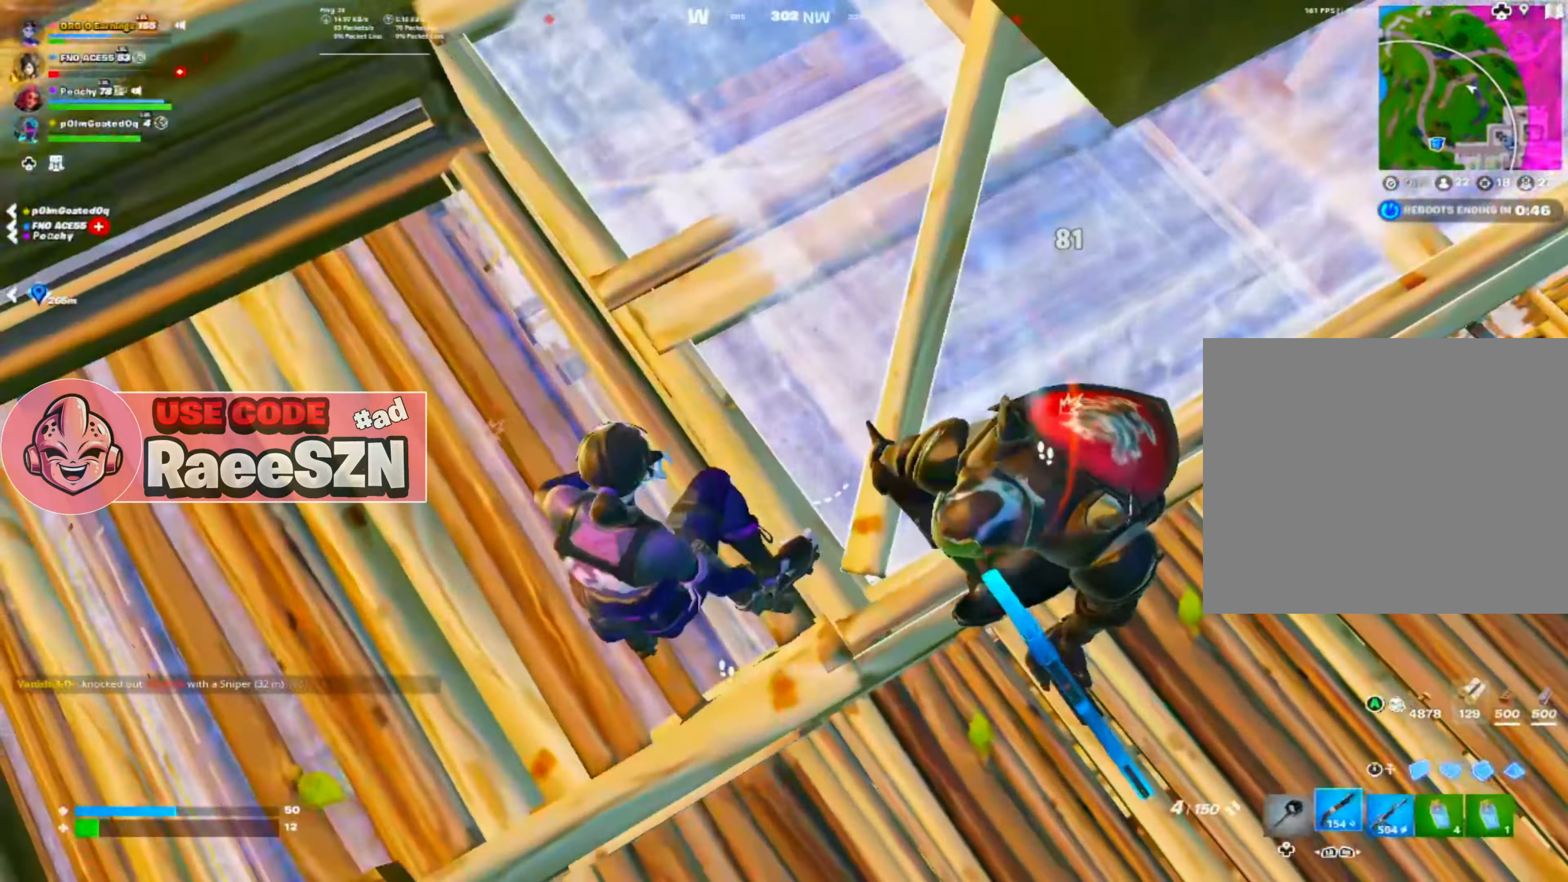
Gameplay with a controller (PlayStation layout); each line is a JSON object with the inputs held at the frame after it. "events" lists button and stick changes between this image and that frame as [ms after this image, input, new state], when the widget could be followed in between. Not read: TOUCHPAD.
{"buttons": ["R2"], "left_stick": "down", "right_stick": "up-right", "events": [[34, "R2", "up"], [67, "R3", "up"], [67, "right_stick", "right"], [134, "right_stick", "center"], [151, "R3", "down"], [184, "R2", "down"], [201, "right_stick", "down-right"], [267, "left_stick", "down-left"], [284, "R3", "up"], [301, "right_stick", "right"], [468, "right_stick", "up-right"], [484, "left_stick", "down"]]}
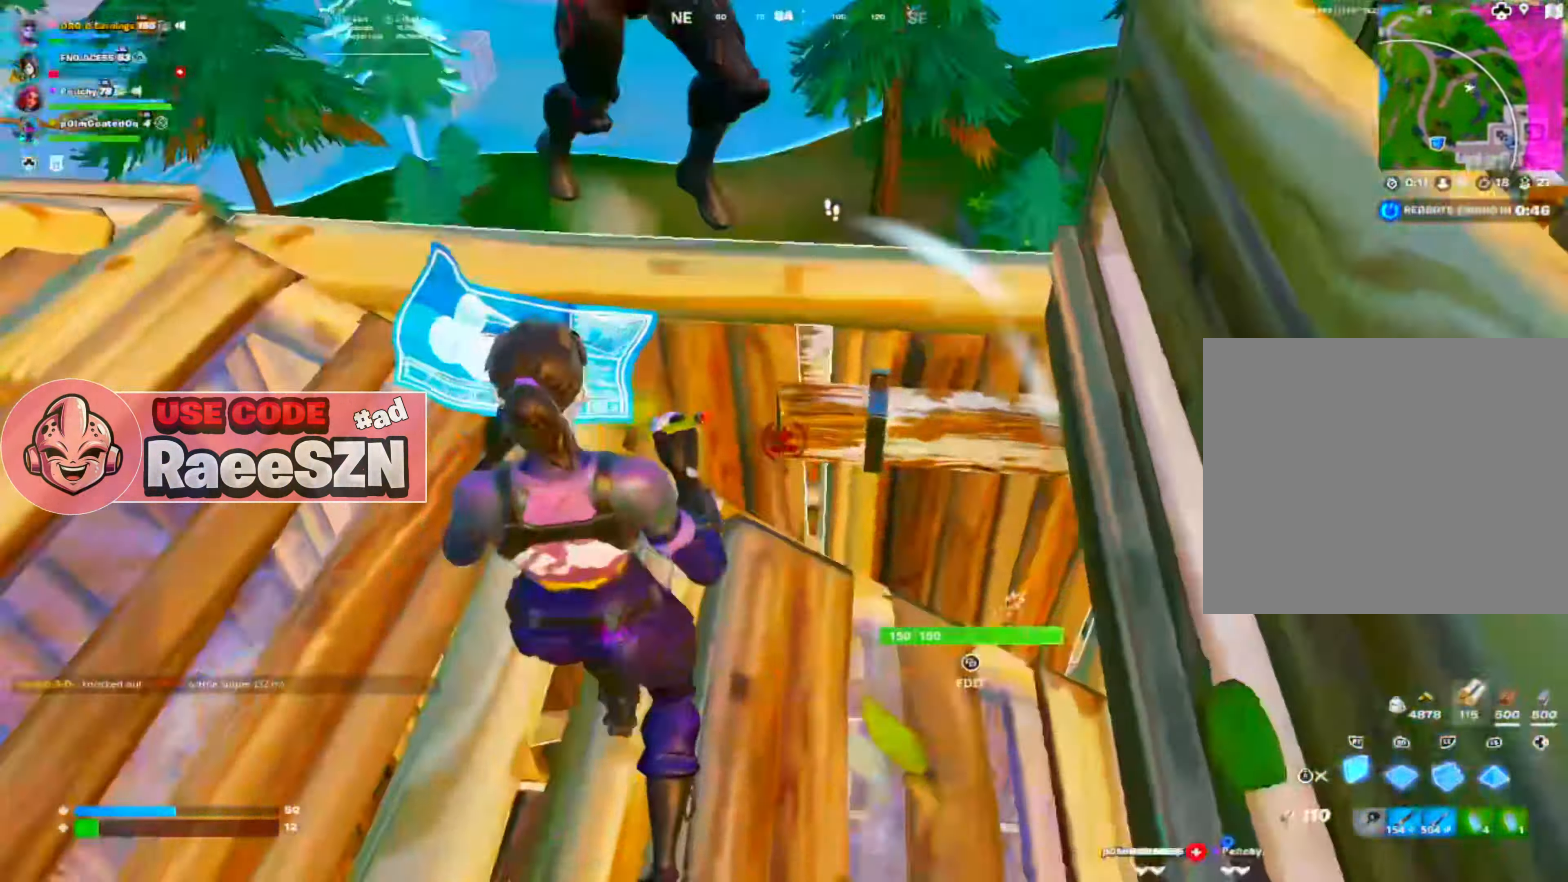
{"buttons": [], "left_stick": "left", "right_stick": "down-right", "events": [[17, "right_stick", "up"], [133, "R2", "up"], [167, "R2", "down"], [167, "right_stick", "center"], [183, "R3", "down"], [250, "left_stick", "left"], [300, "R3", "up"], [300, "right_stick", "right"], [350, "R2", "up"], [367, "right_stick", "center"], [434, "right_stick", "down-right"]]}
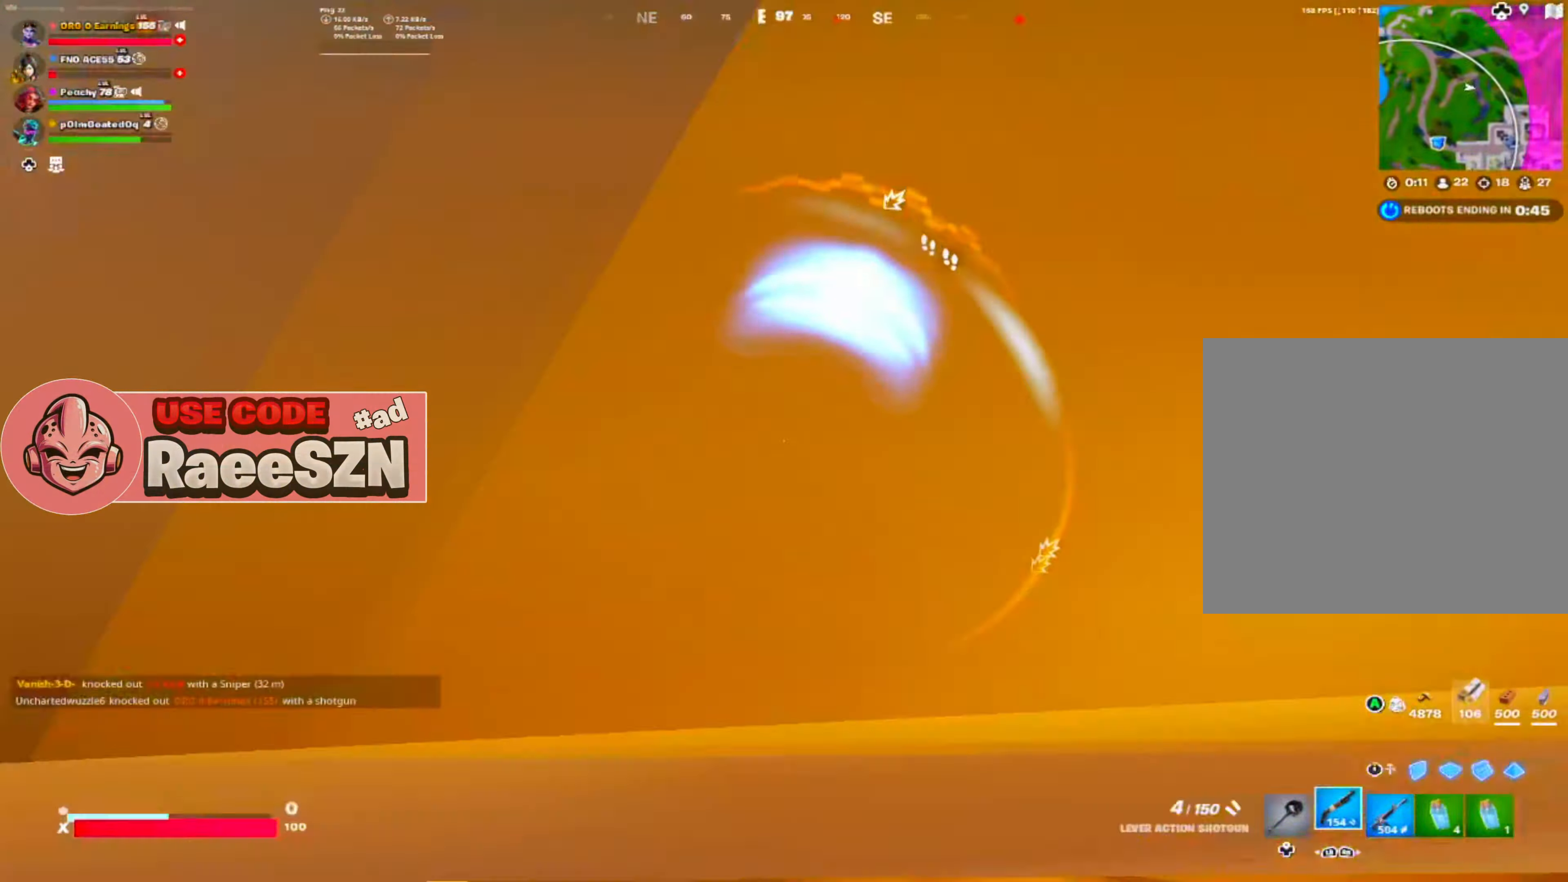
{"buttons": [], "left_stick": "down-left", "right_stick": "center", "events": [[301, "left_stick", "down-left"], [351, "right_stick", "right"], [468, "right_stick", "center"]]}
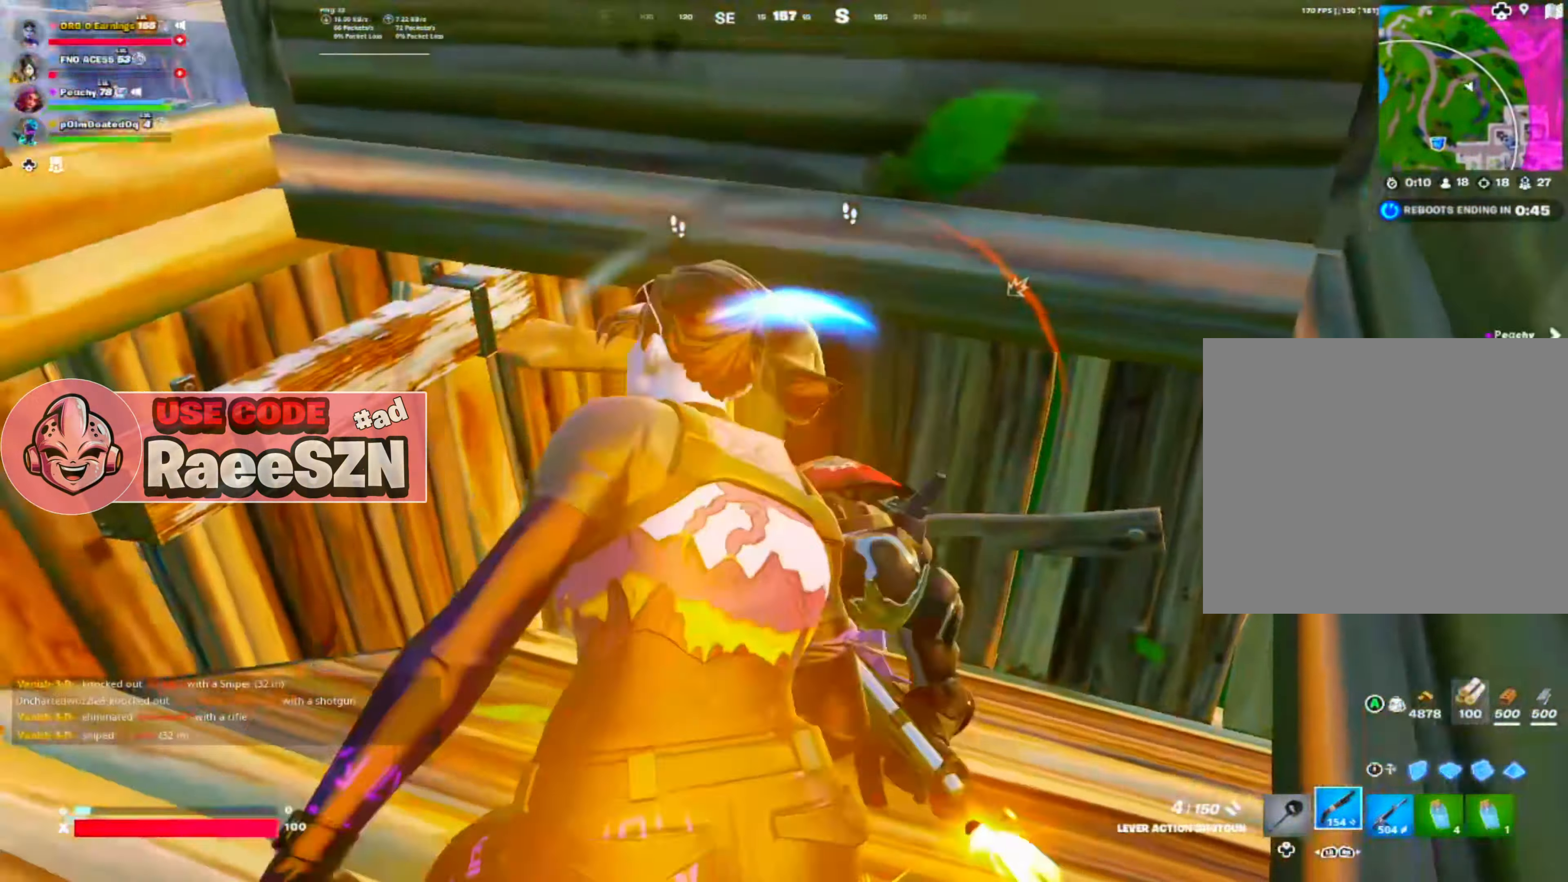
{"buttons": [], "left_stick": "down-left", "right_stick": "center", "events": [[17, "right_stick", "left"], [33, "R2", "down"], [100, "right_stick", "up"], [150, "R2", "up"], [150, "right_stick", "center"], [200, "right_stick", "down"], [300, "right_stick", "right"], [367, "right_stick", "center"]]}
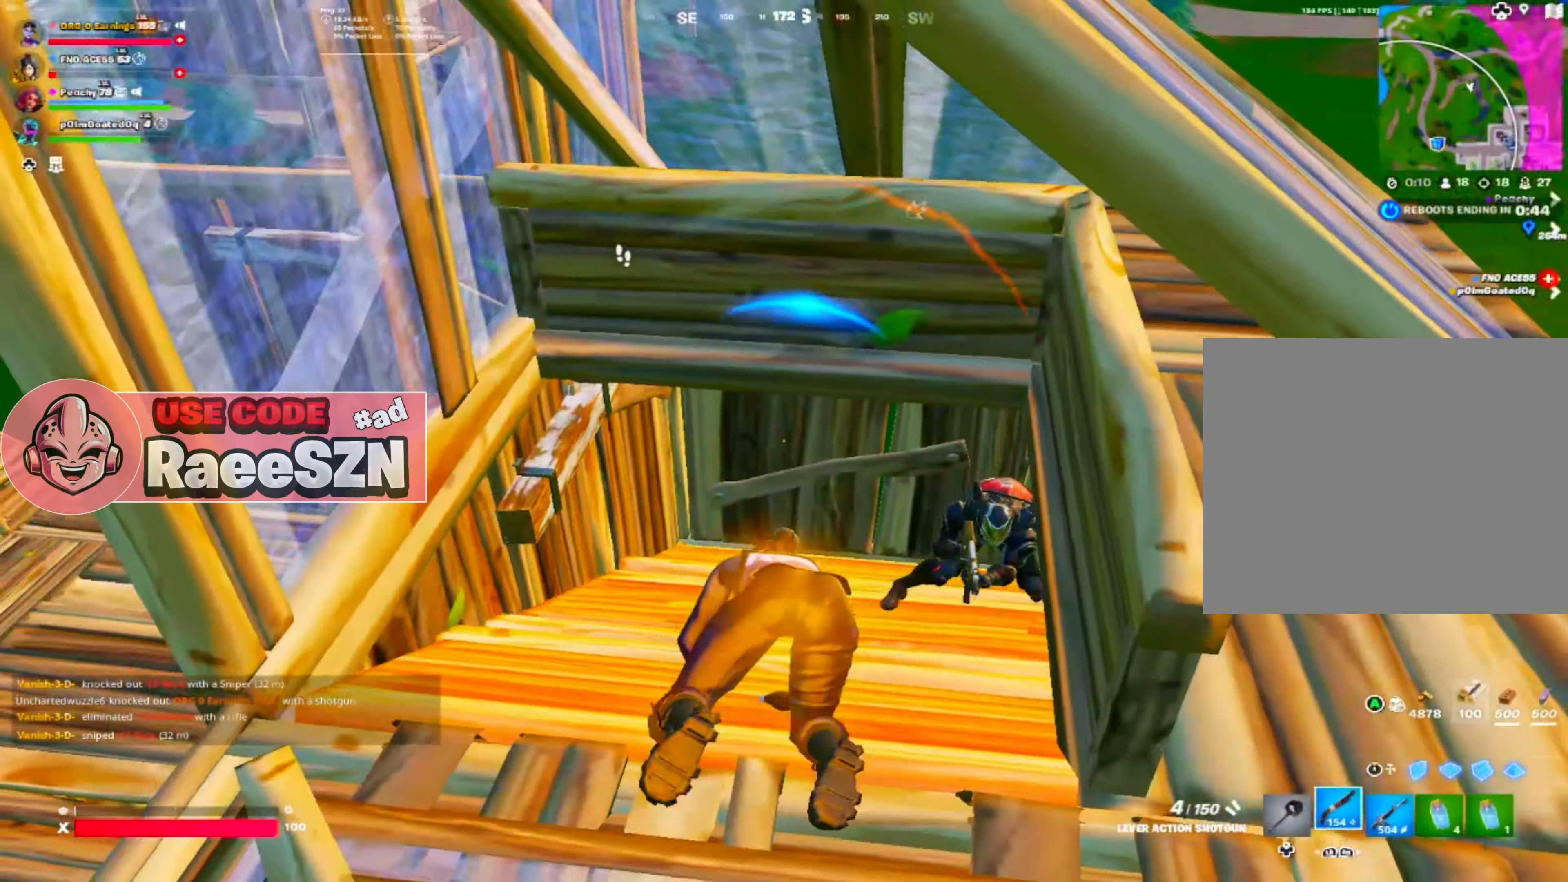
{"buttons": [], "left_stick": "left", "right_stick": "center", "events": [[134, "right_stick", "up-left"], [317, "left_stick", "left"], [384, "right_stick", "center"]]}
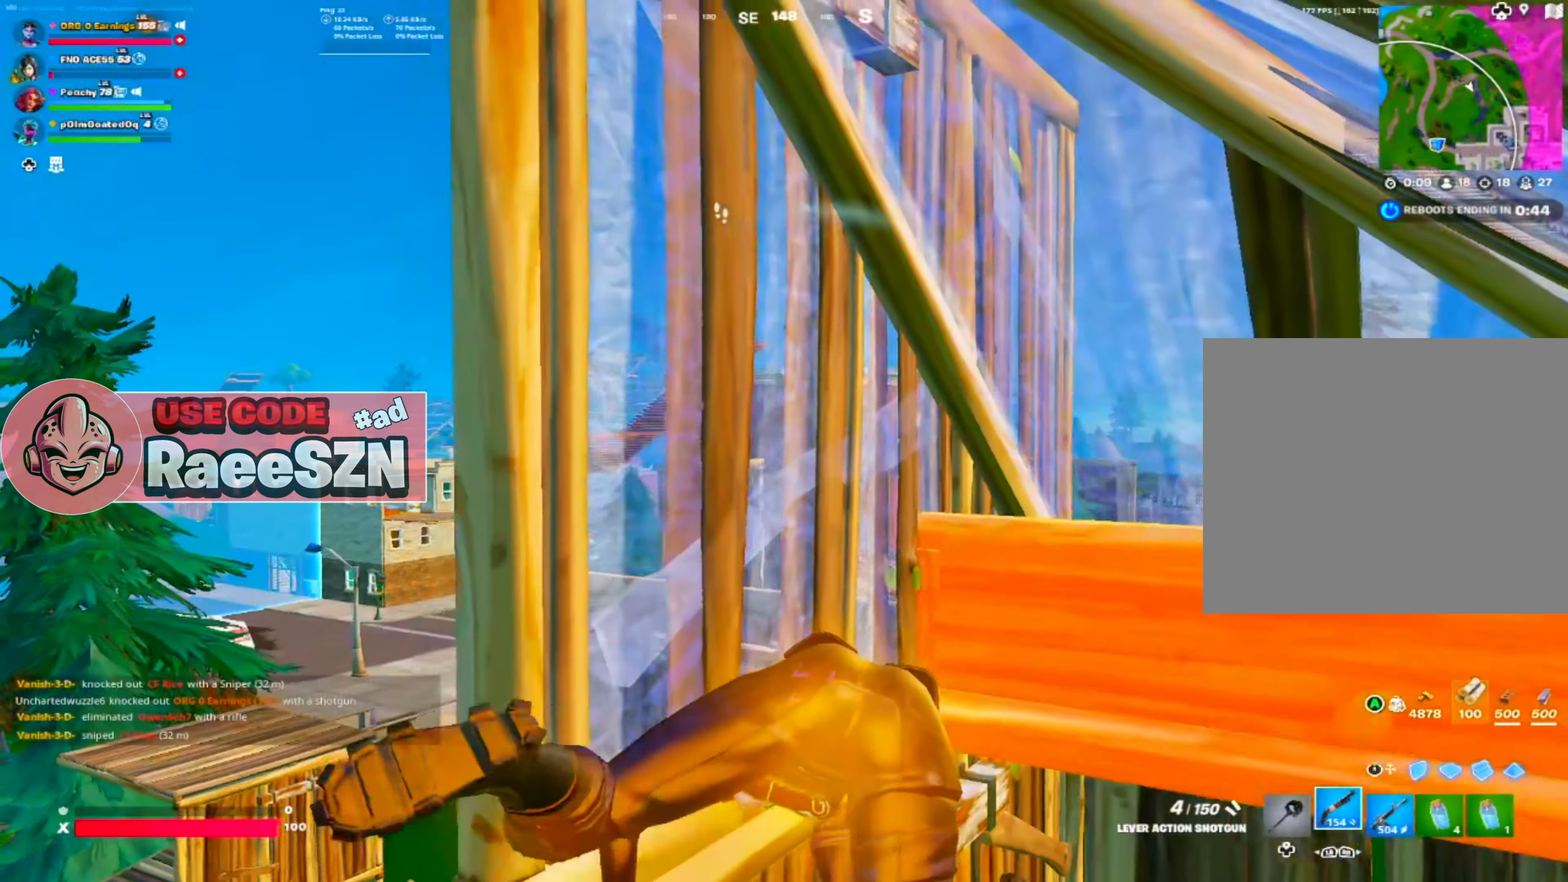
{"buttons": [], "left_stick": "left", "right_stick": "center", "events": []}
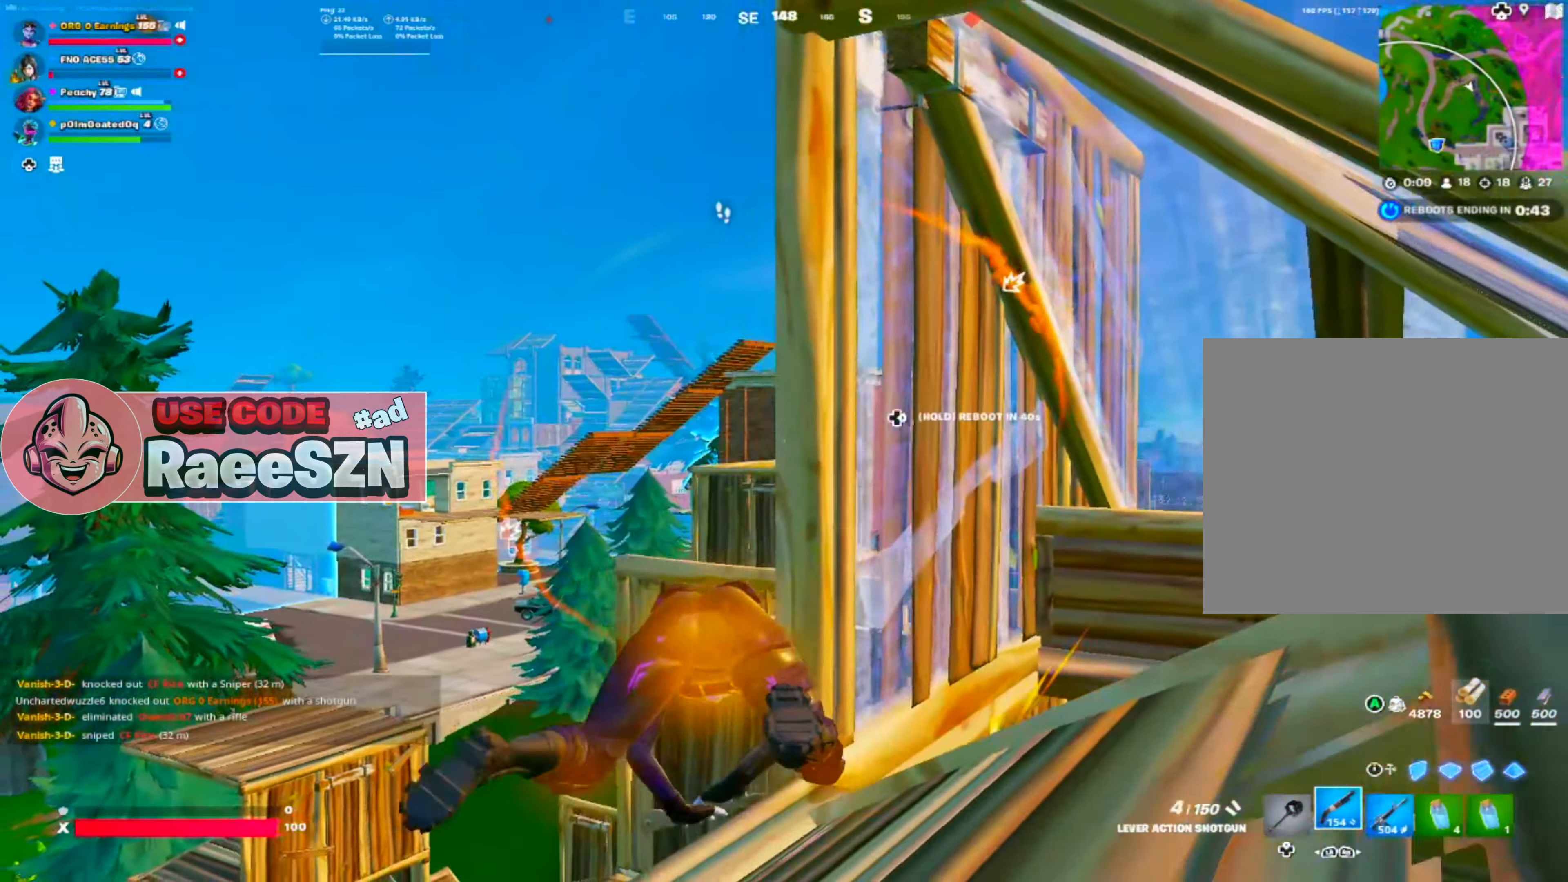
{"buttons": [], "left_stick": "left", "right_stick": "center", "events": []}
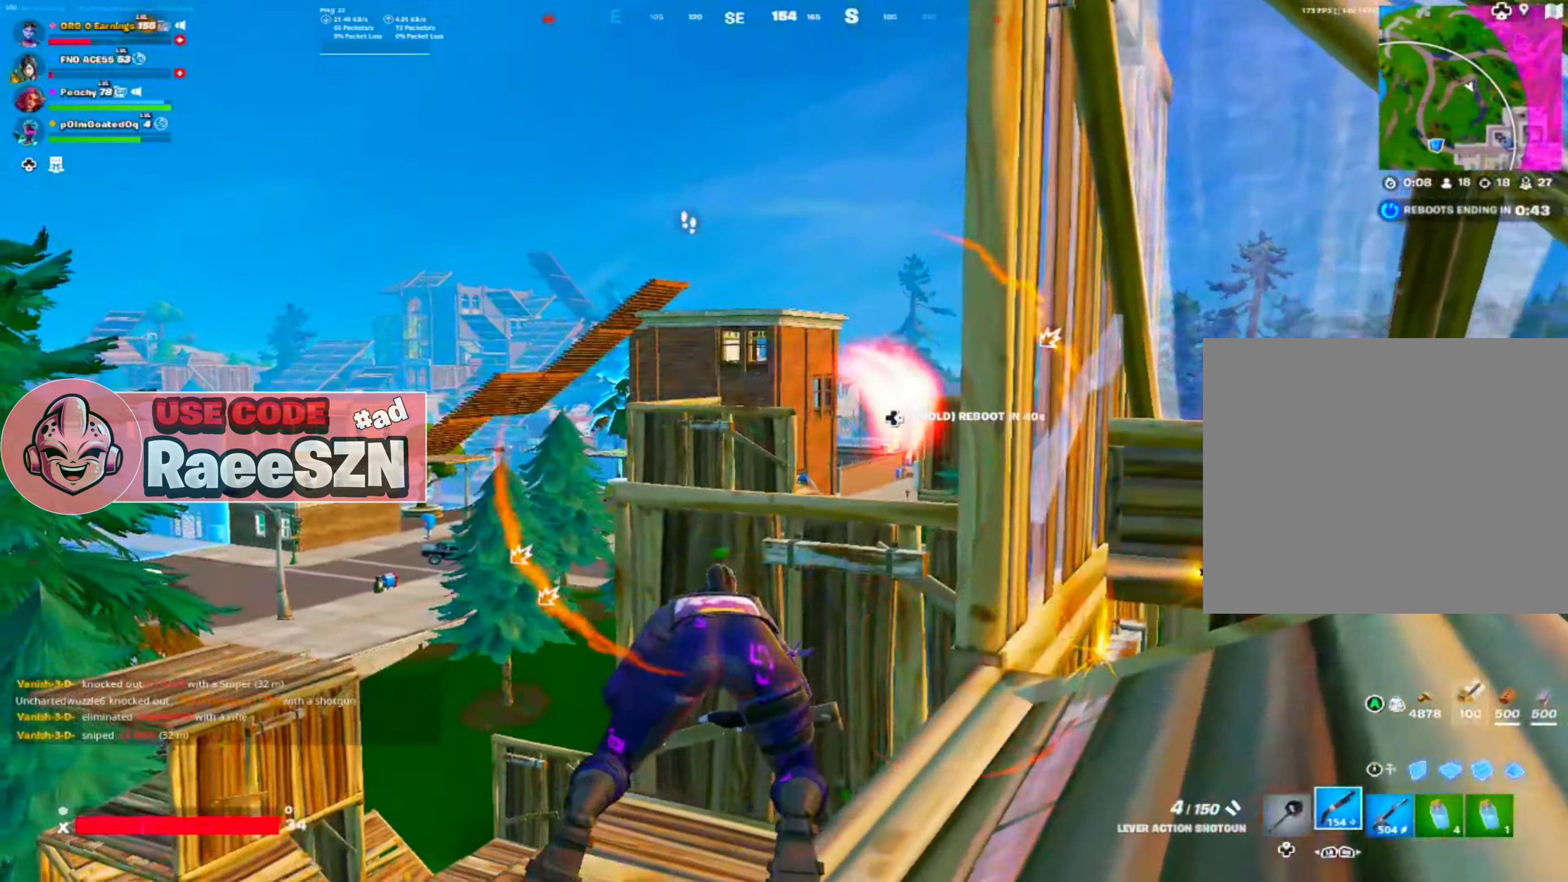
{"buttons": [], "left_stick": "up-left", "right_stick": "center", "events": [[100, "right_stick", "down"], [167, "right_stick", "center"], [284, "left_stick", "up-left"], [334, "right_stick", "left"], [450, "right_stick", "center"]]}